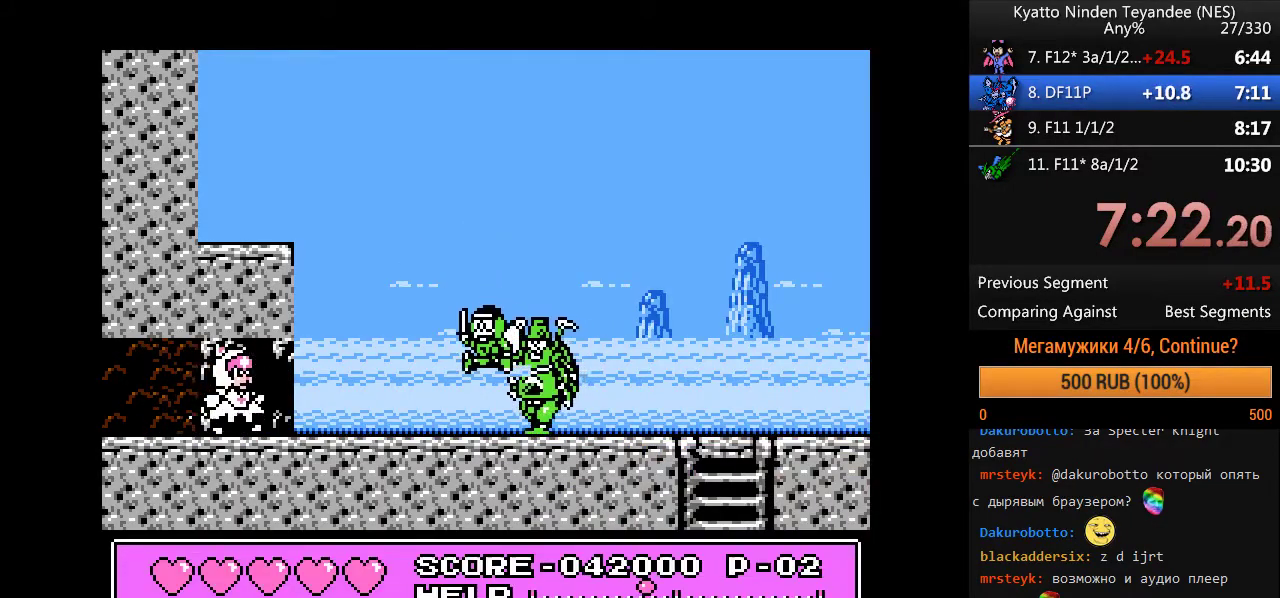
Gameplay with a controller (Nintendo layout); each line is a JSON object with the inputs held at the frame after it. "events" lists button and stick changes between this image and that frame as [ms after this image, input, new state], when the widget could be followed in between. Not read: DPAD_RIGHT DPAD_UP L1 L3 R1 R3 SELECT START.
{"buttons": ["A"], "events": [[400, "A", "down"]]}
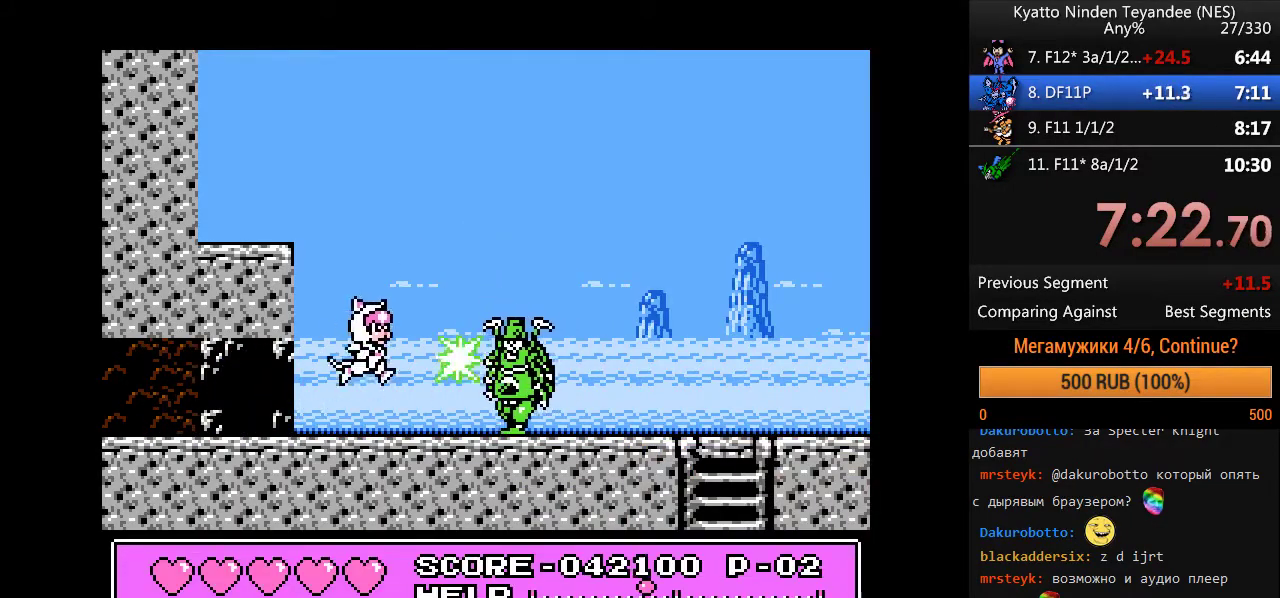
{"buttons": [], "events": [[467, "A", "up"]]}
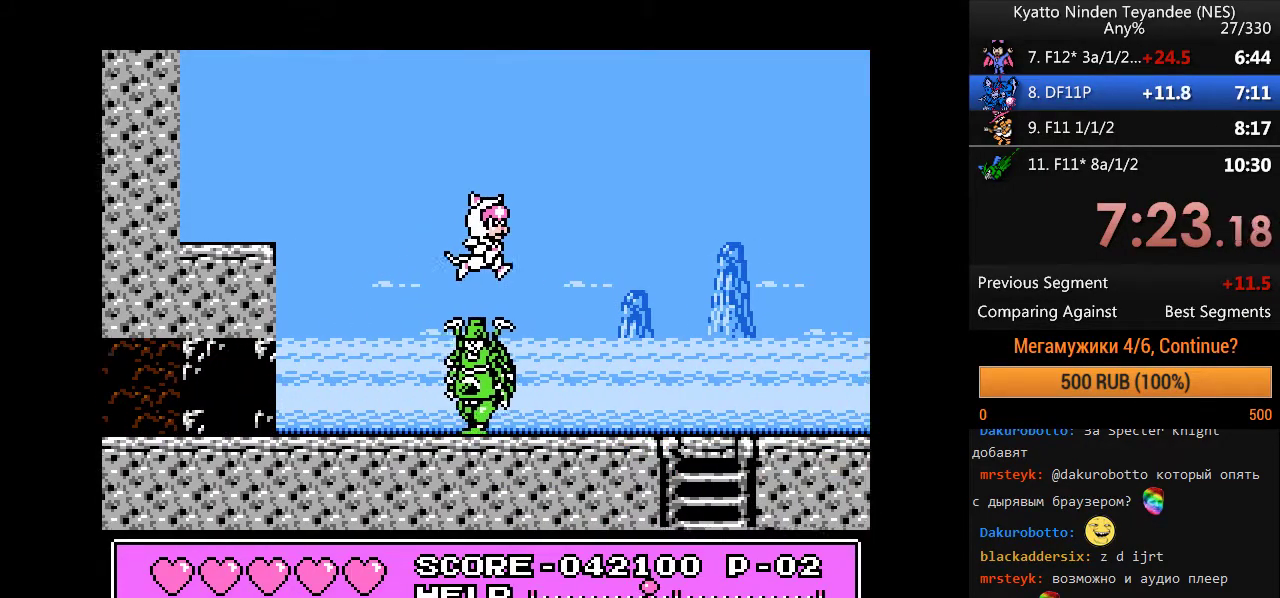
{"buttons": [], "events": []}
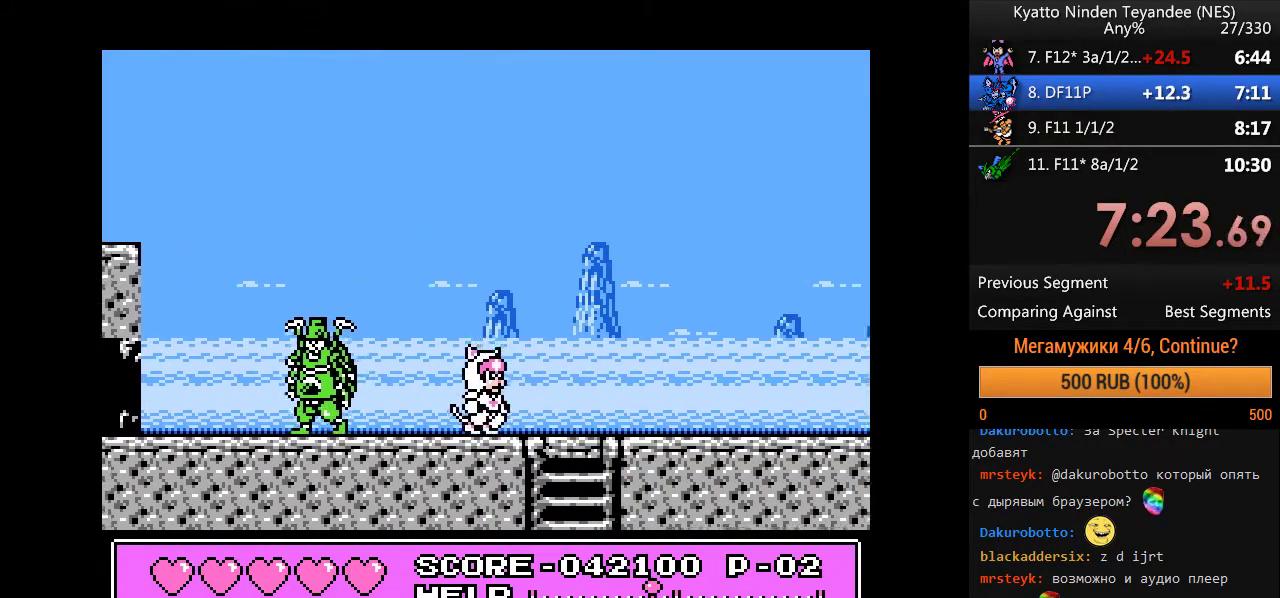
{"buttons": [], "events": []}
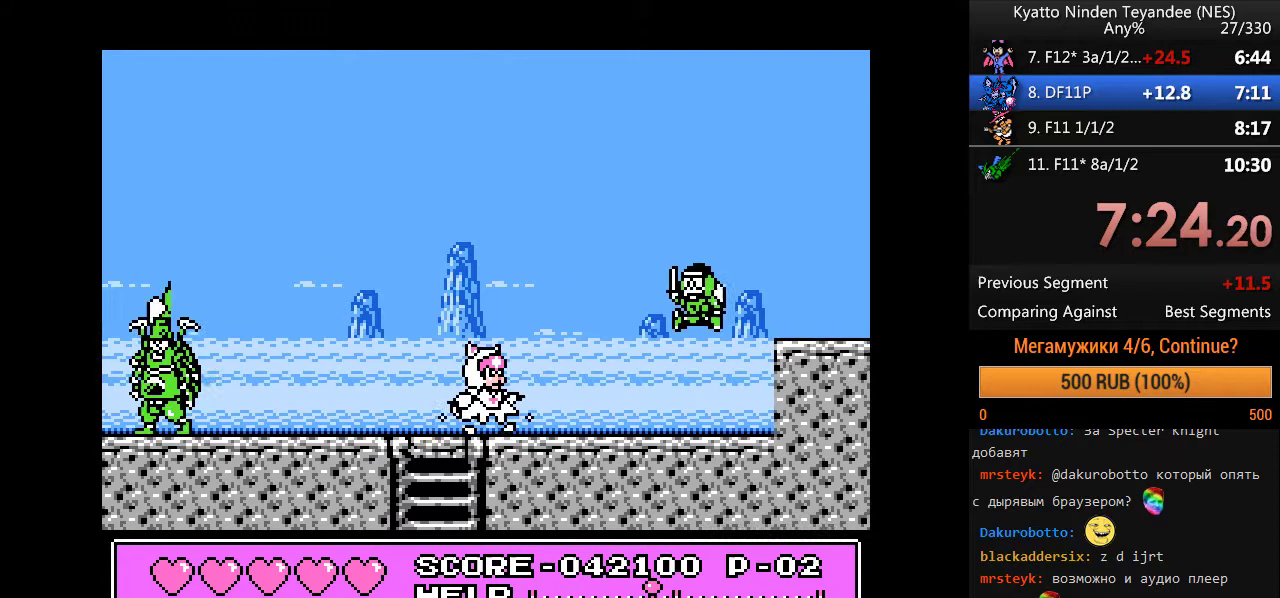
{"buttons": [], "events": []}
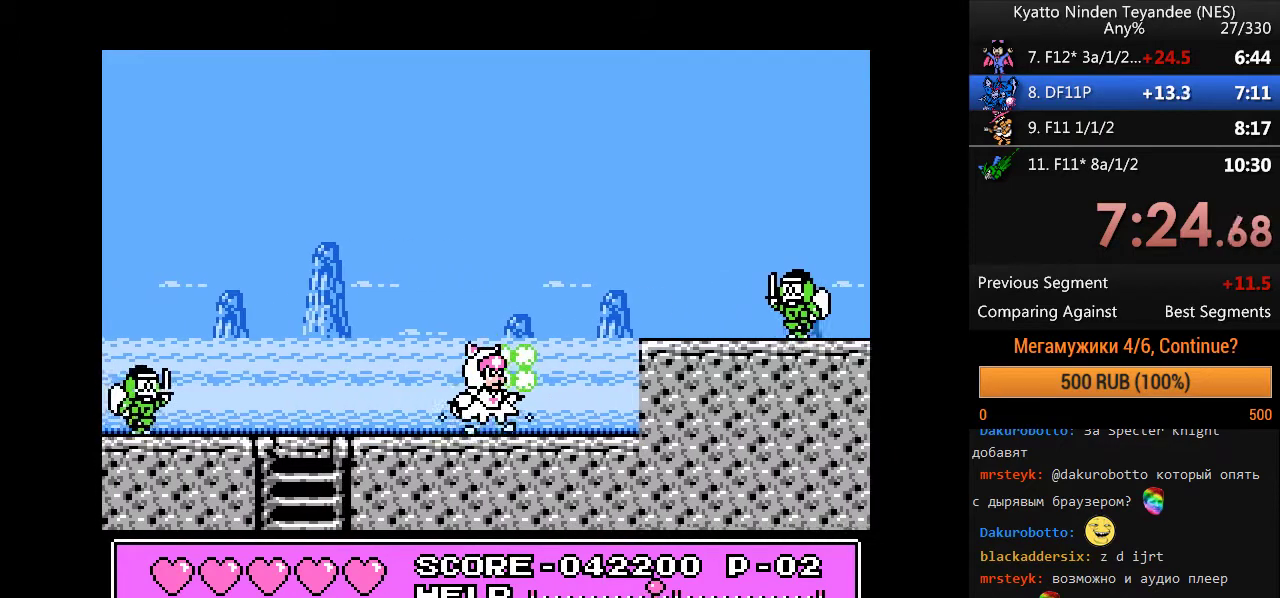
{"buttons": [], "events": [[33, "A", "down"], [433, "A", "up"]]}
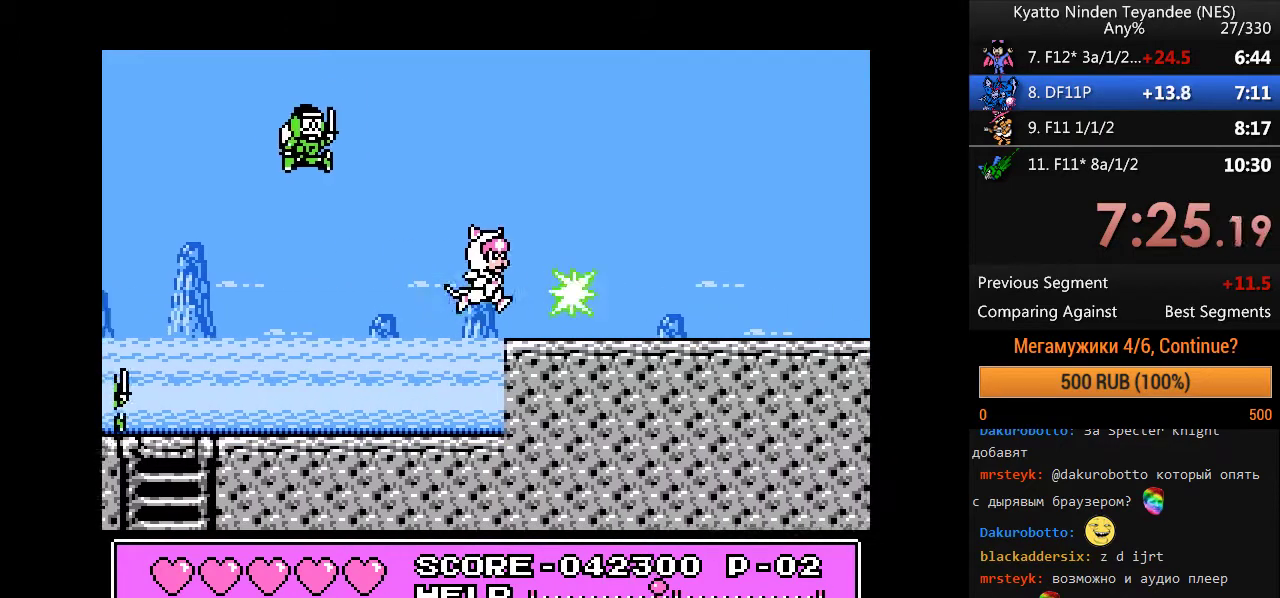
{"buttons": [], "events": []}
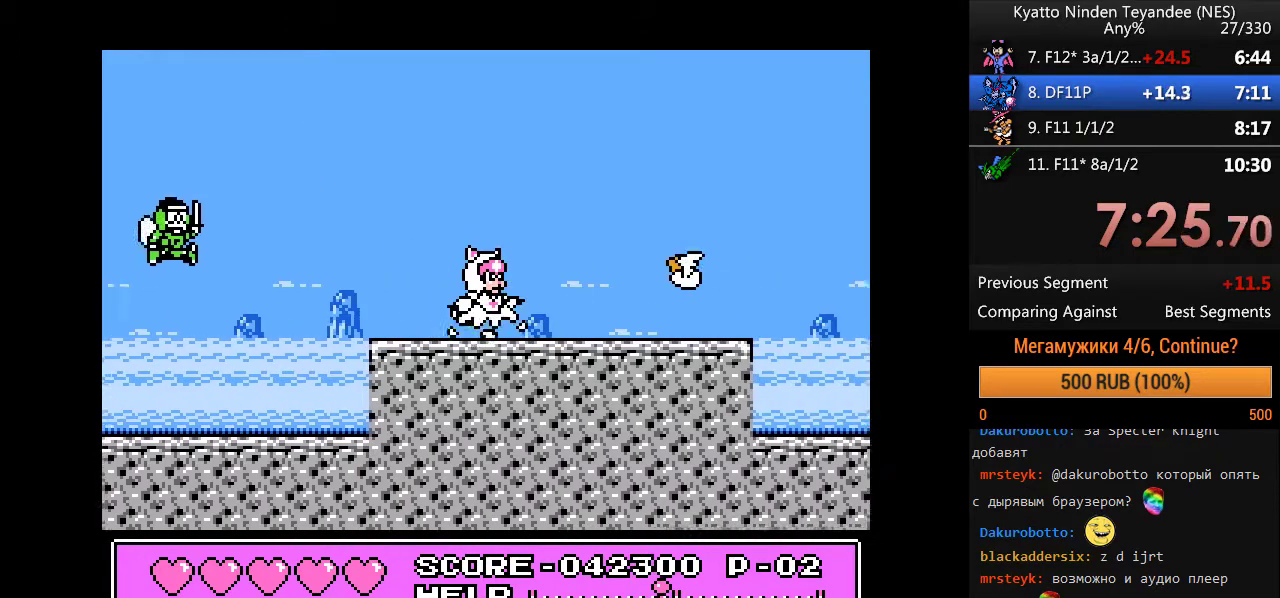
{"buttons": [], "events": []}
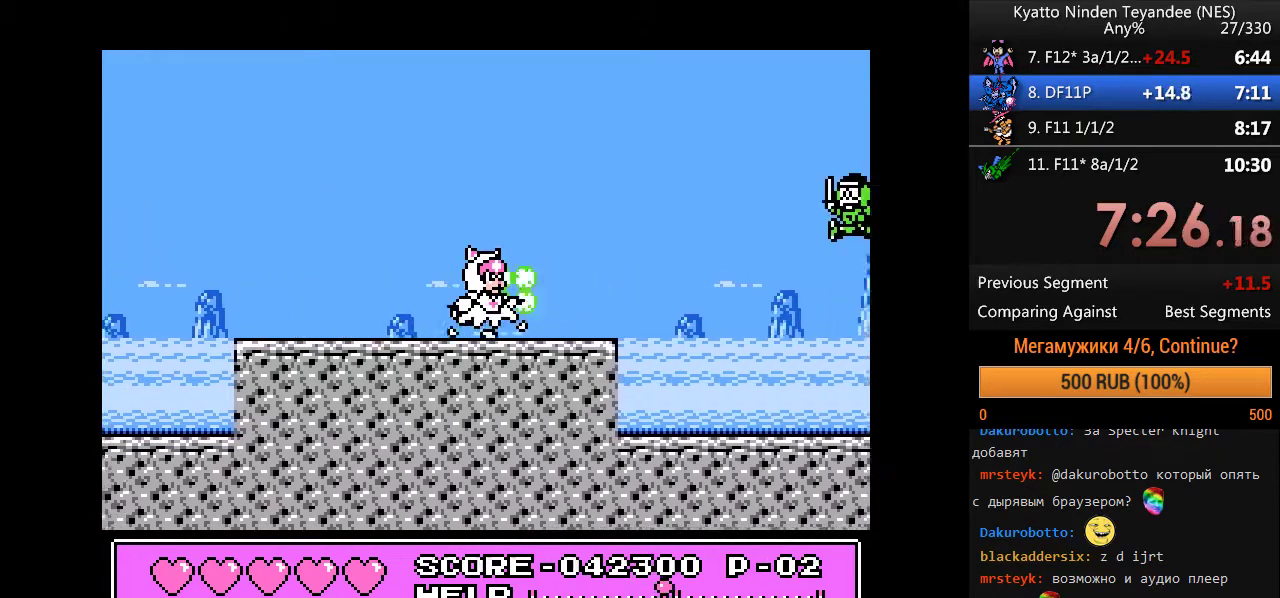
{"buttons": [], "events": []}
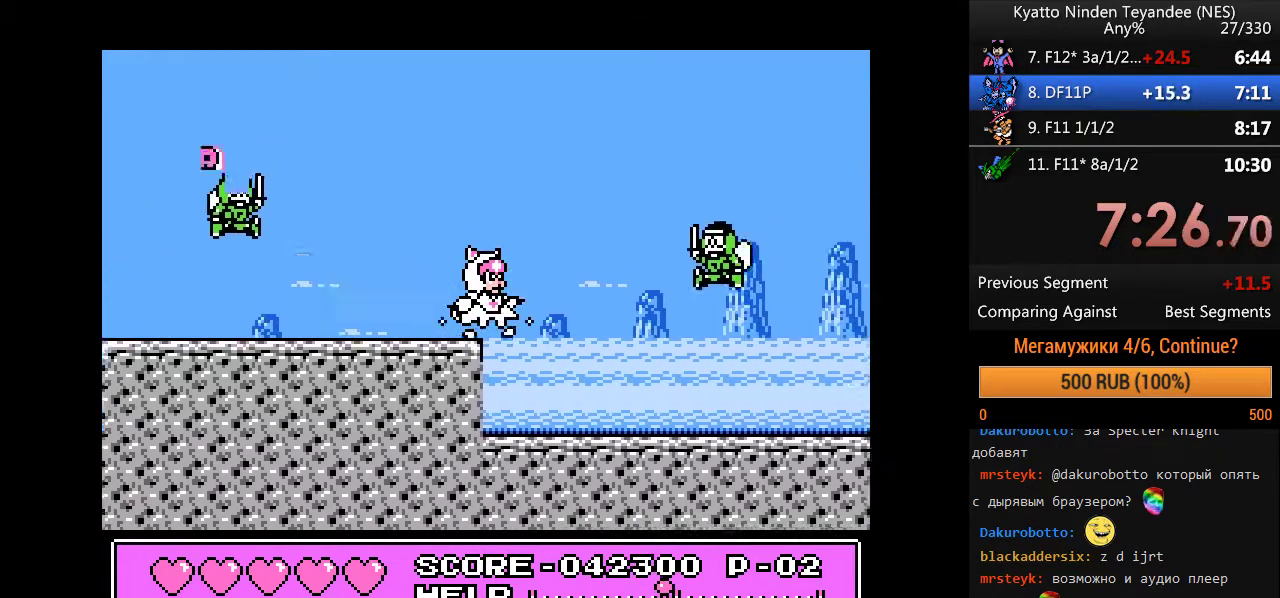
{"buttons": [], "events": []}
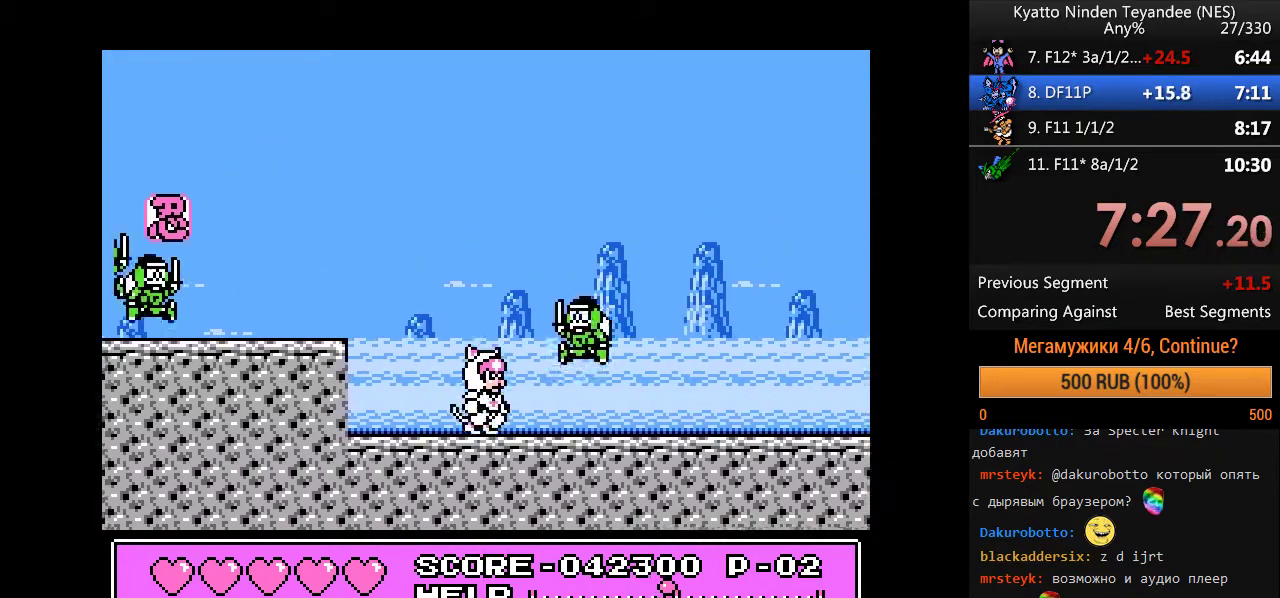
{"buttons": [], "events": [[33, "A", "down"], [133, "A", "up"]]}
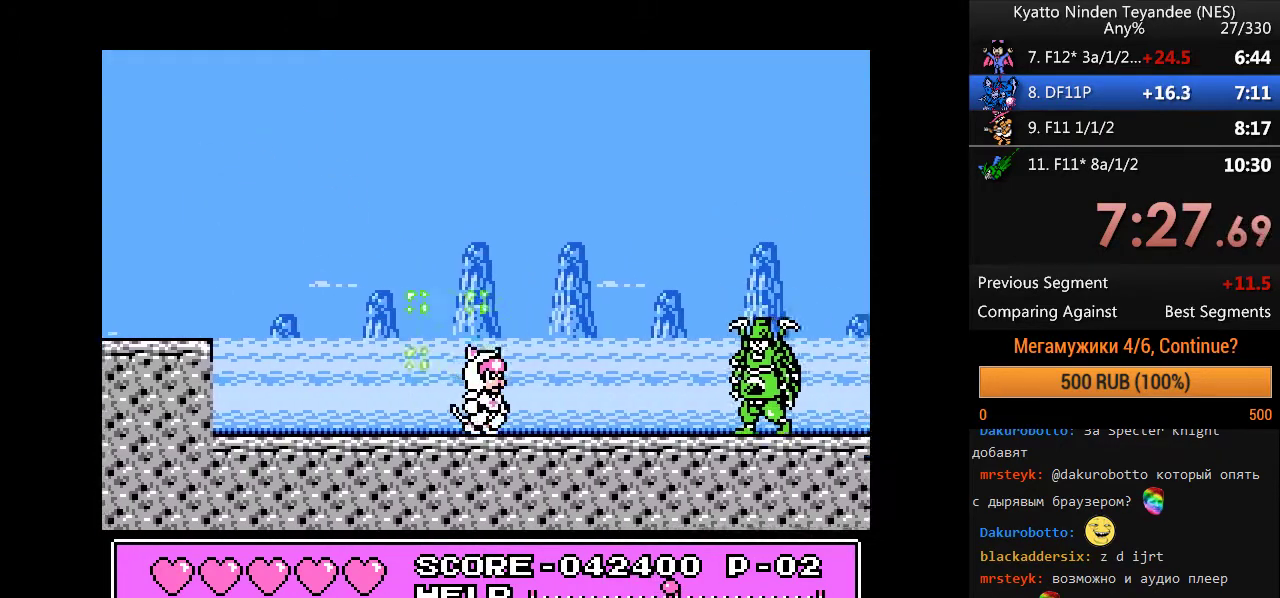
{"buttons": [], "events": []}
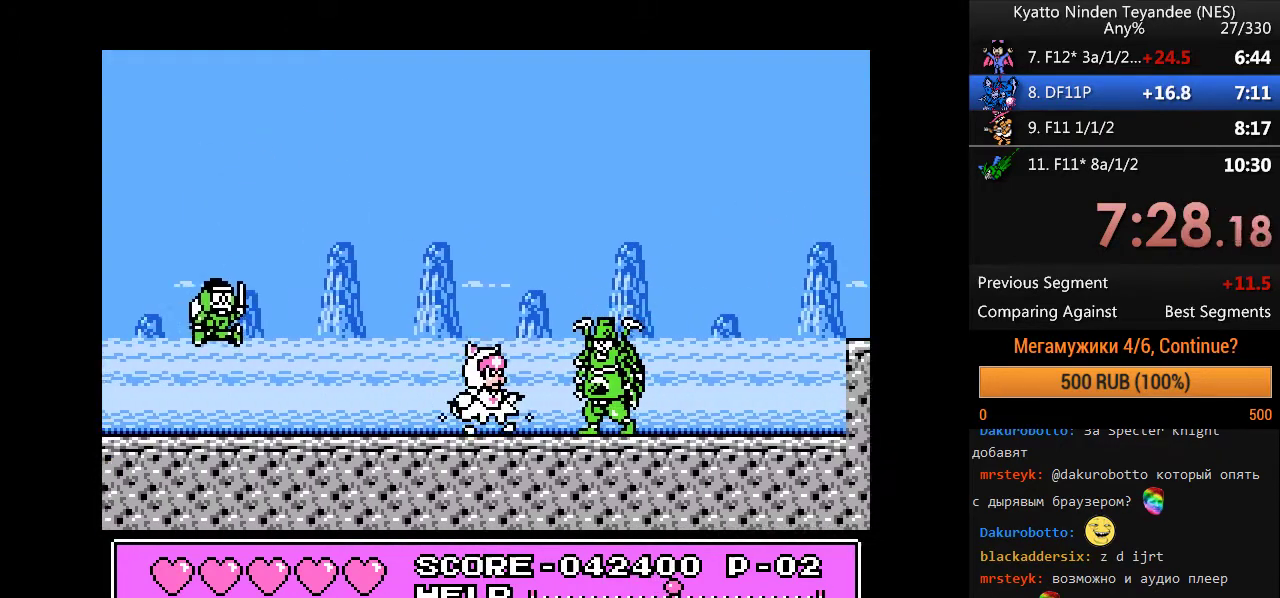
{"buttons": [], "events": [[67, "A", "down"], [300, "A", "up"]]}
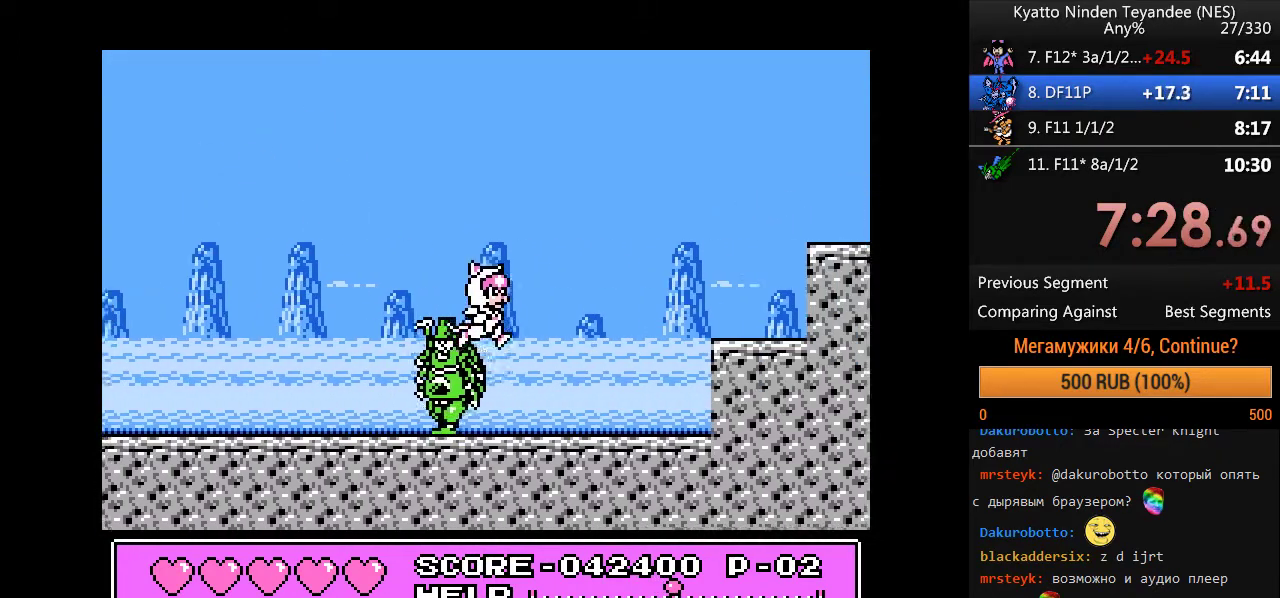
{"buttons": [], "events": []}
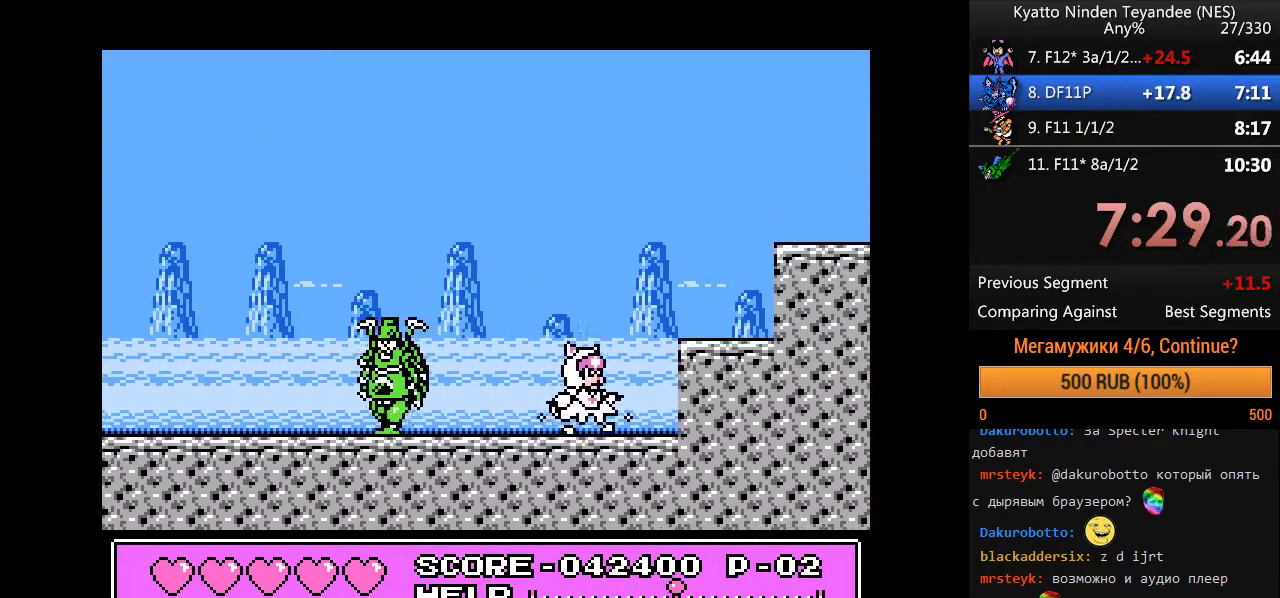
{"buttons": [], "events": []}
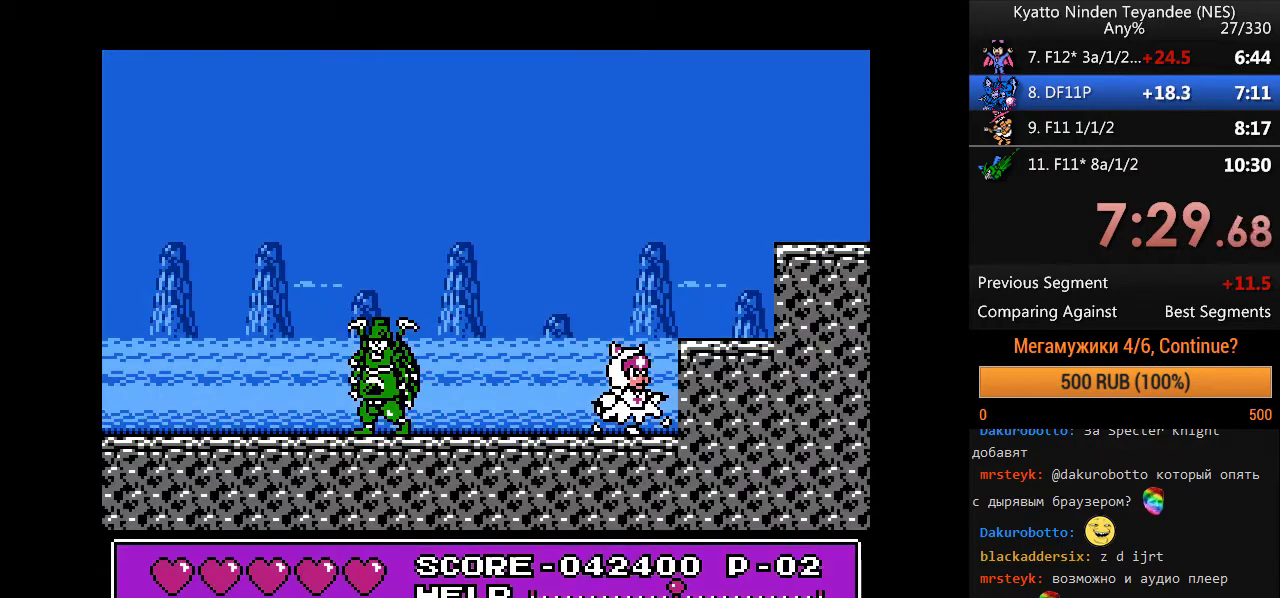
{"buttons": [], "events": []}